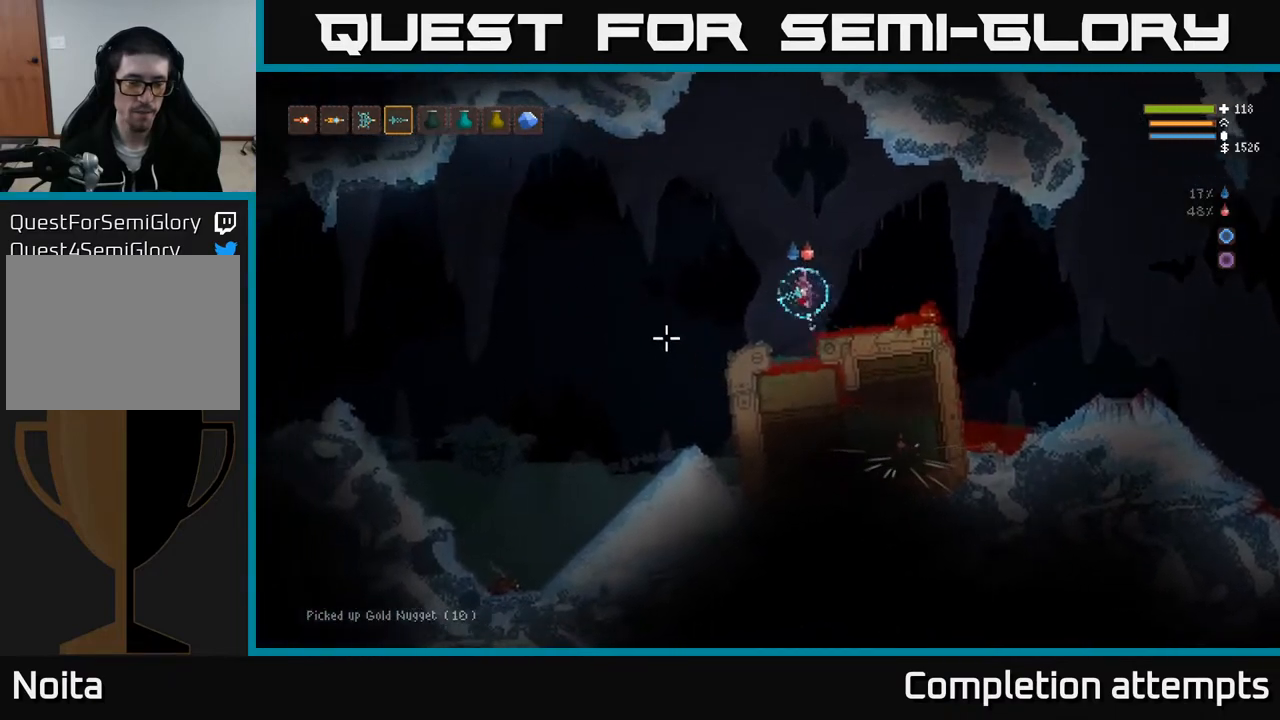
Gameplay with a controller (Xbox layout); each line is a JSON object with the inputs held at the frame after it. "events" lists button and stick changes between this image and that frame as [ms after this image, input, new state], when the widget could be followed in between.
{"buttons": [], "left_stick": "left", "right_stick": "left", "events": []}
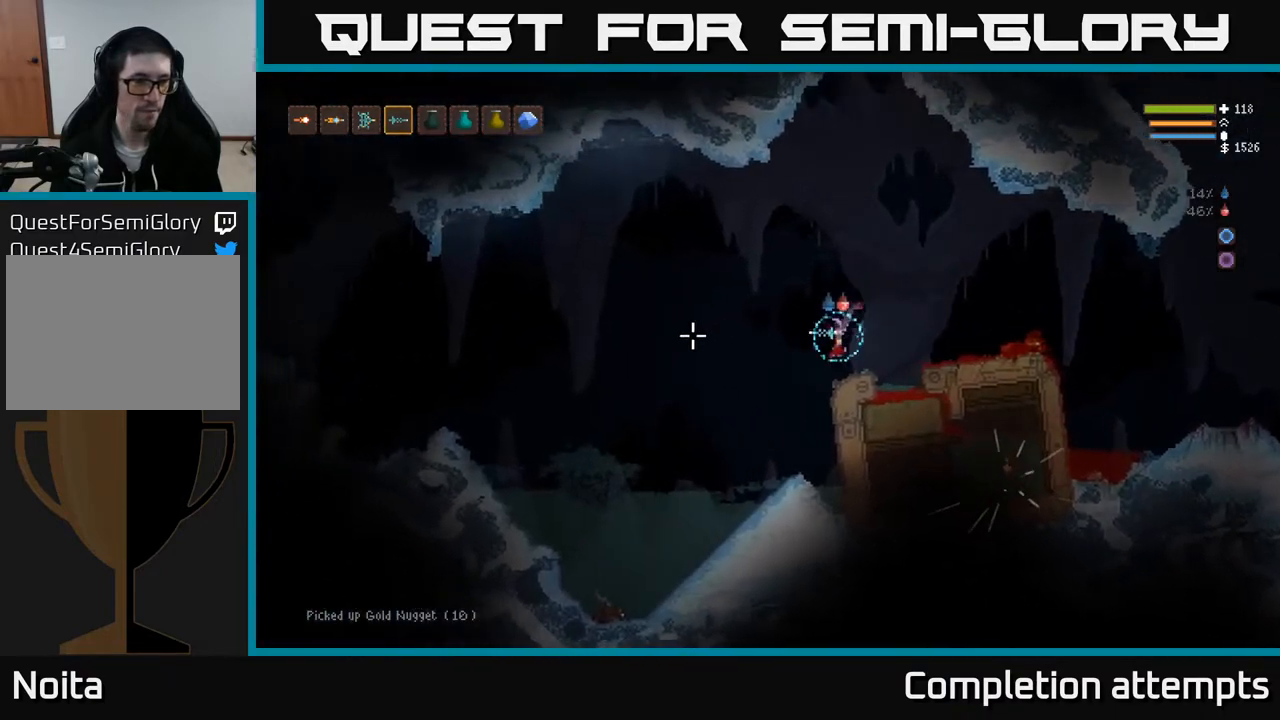
{"buttons": ["L2"], "left_stick": "left", "right_stick": "up-left", "events": [[400, "right_stick", "up-left"], [433, "L2", "down"]]}
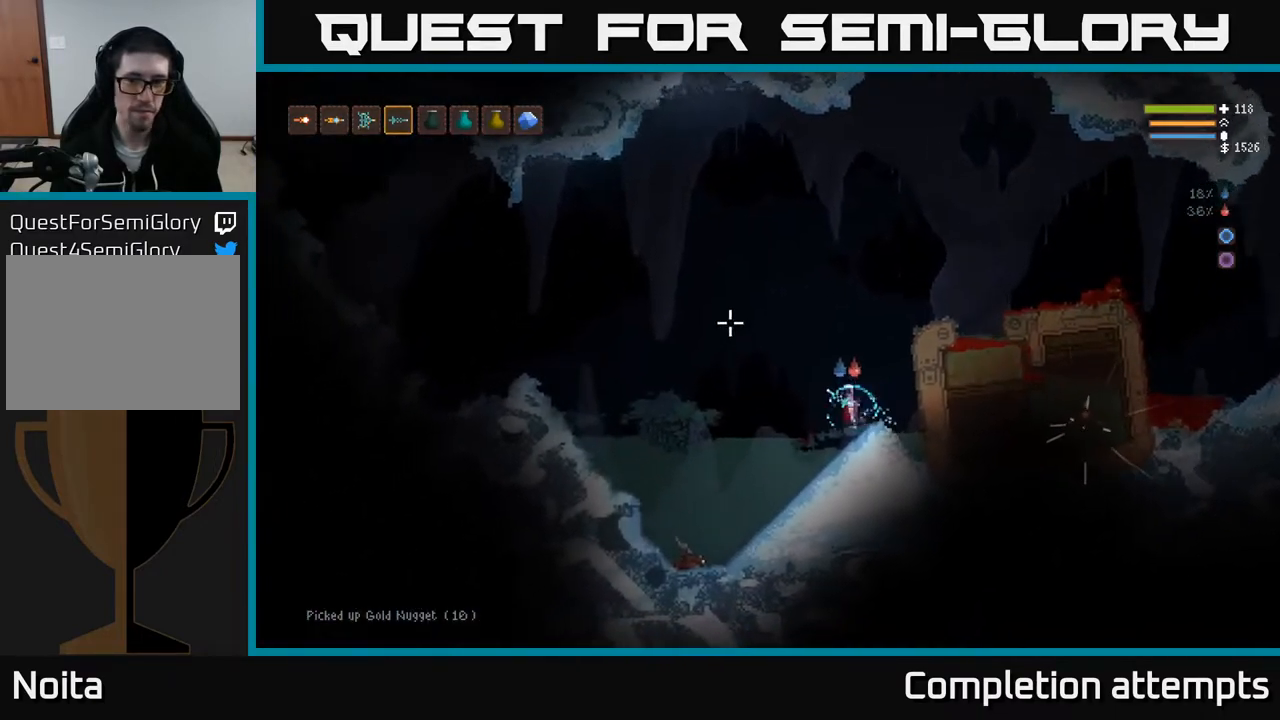
{"buttons": [], "left_stick": "left", "right_stick": "up-left", "events": [[250, "L2", "up"]]}
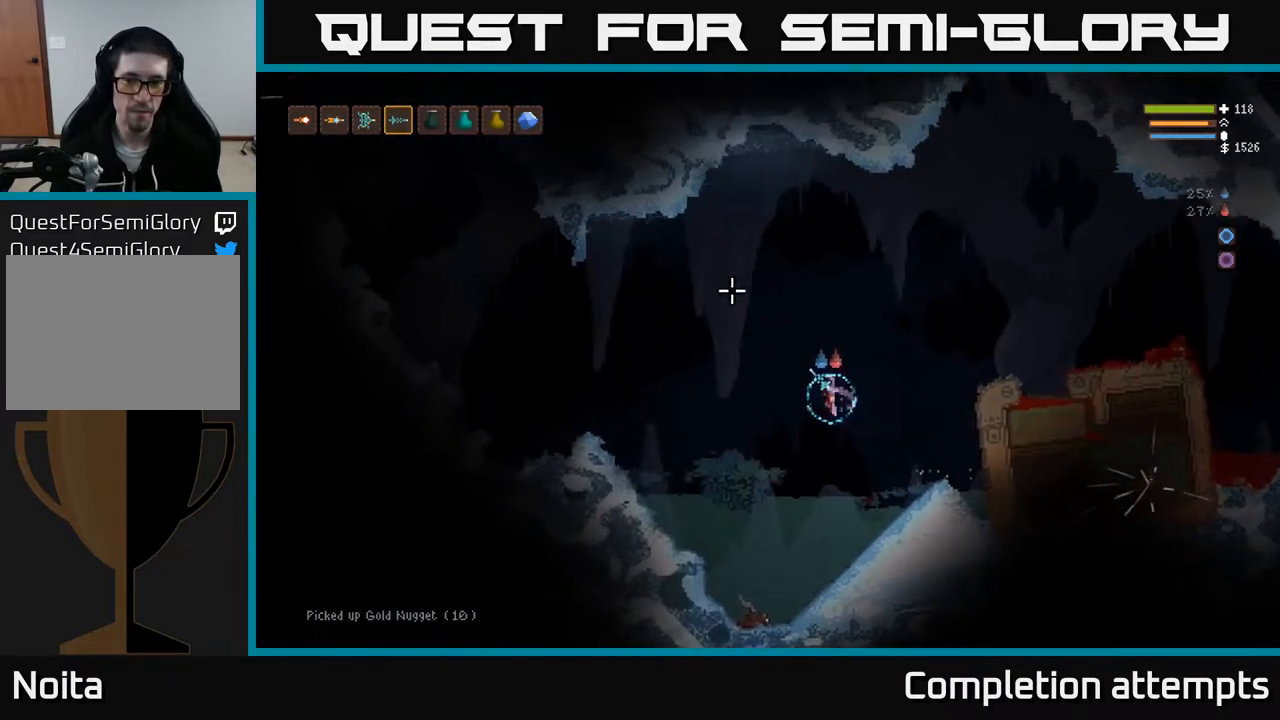
{"buttons": ["L2"], "left_stick": "left", "right_stick": "up-left", "events": [[117, "L2", "down"], [233, "L2", "up"], [500, "L2", "down"]]}
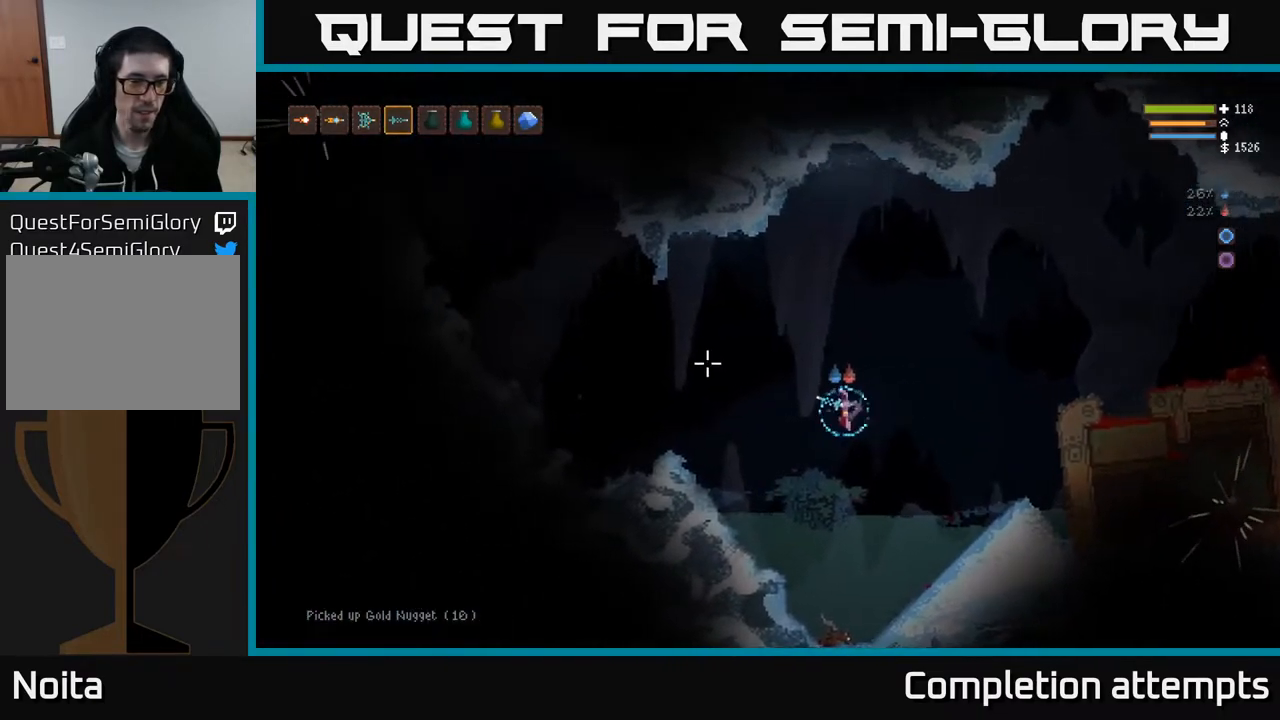
{"buttons": [], "left_stick": "left", "right_stick": "up-left", "events": [[117, "L2", "up"], [350, "L2", "down"], [450, "L2", "up"]]}
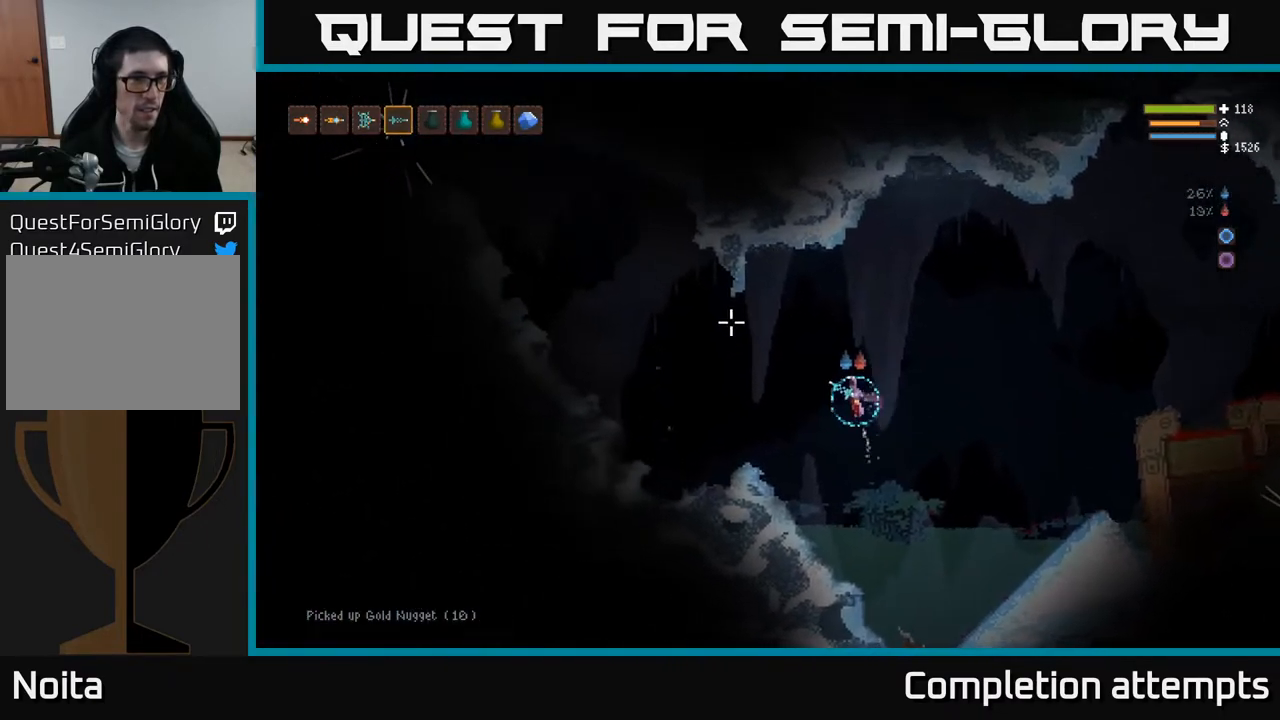
{"buttons": [], "left_stick": "left", "right_stick": "up-left", "events": [[333, "L2", "down"], [433, "L2", "up"]]}
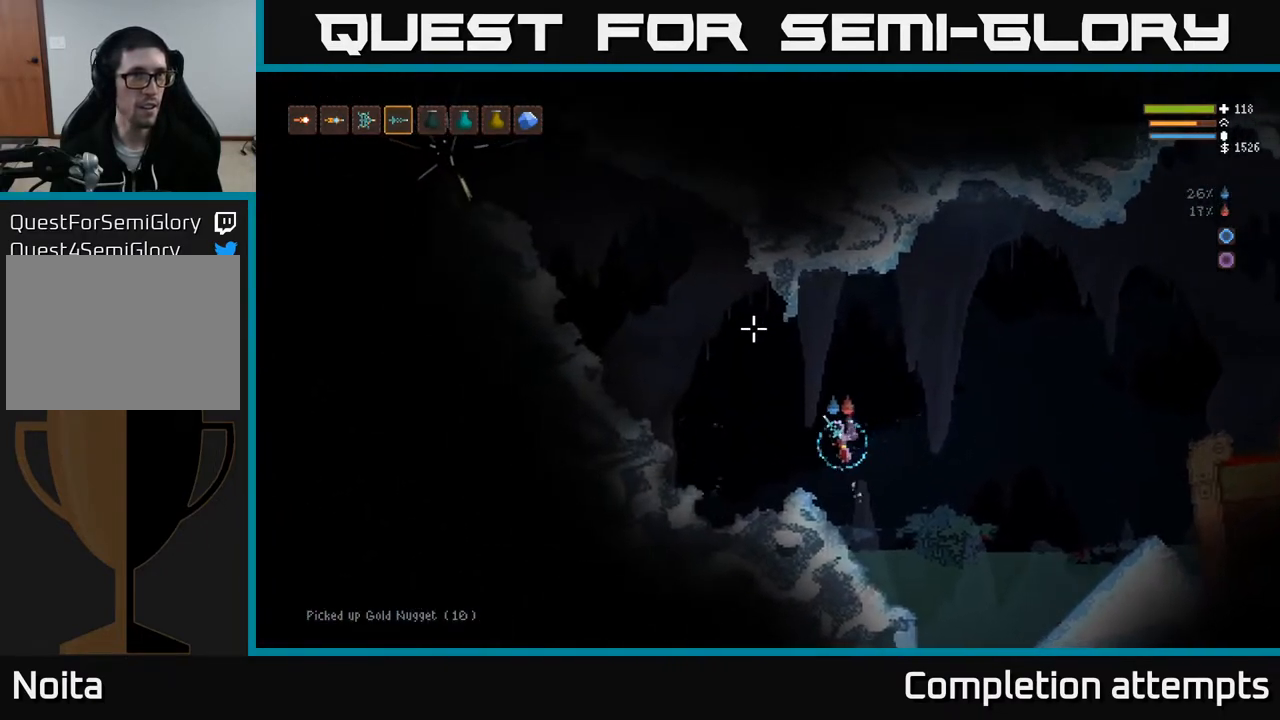
{"buttons": ["L2"], "left_stick": "left", "right_stick": "up-left", "events": [[450, "L2", "down"]]}
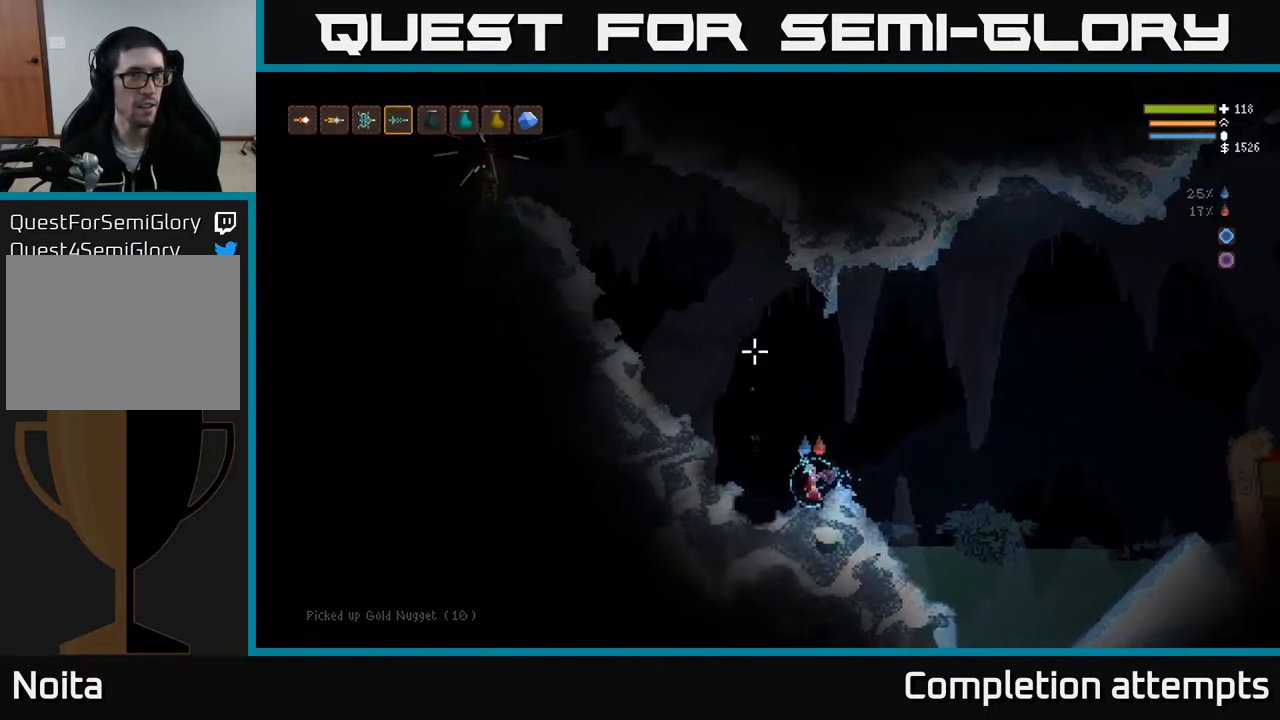
{"buttons": ["L2"], "left_stick": "left", "right_stick": "up-left", "events": []}
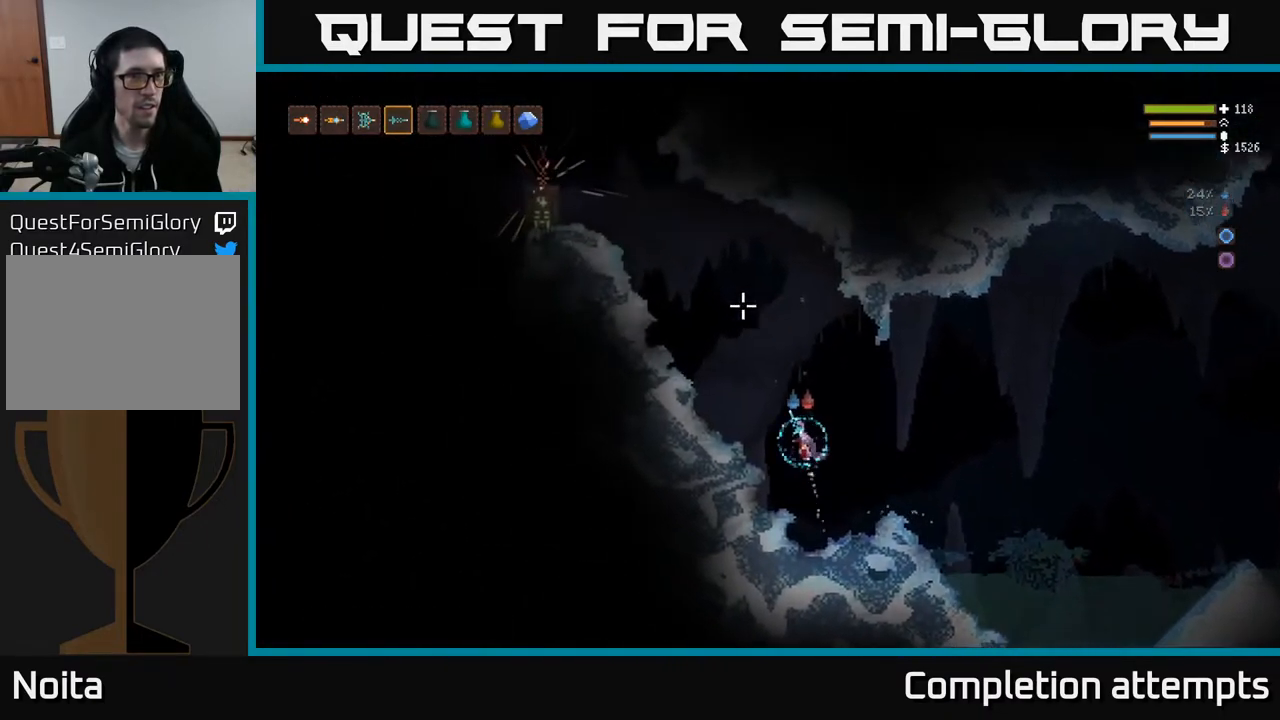
{"buttons": ["L2"], "left_stick": "left", "right_stick": "up-left", "events": []}
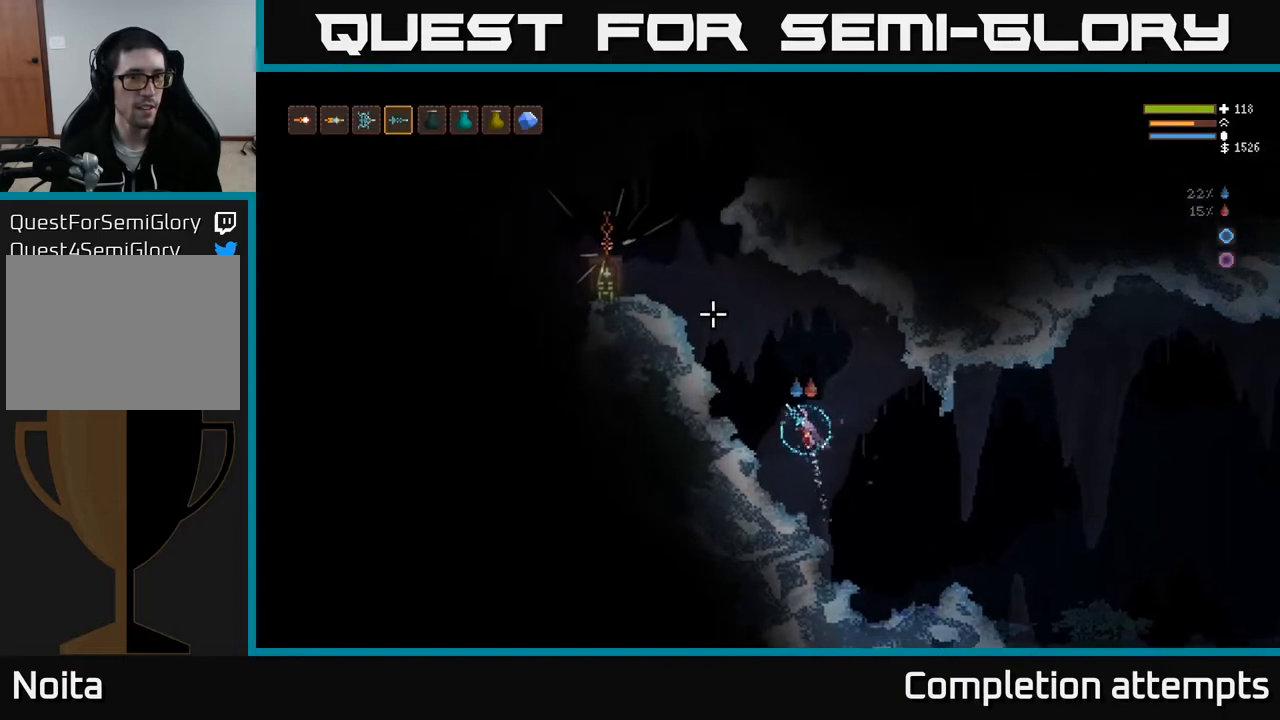
{"buttons": [], "left_stick": "left", "right_stick": "up-left", "events": [[350, "L2", "up"]]}
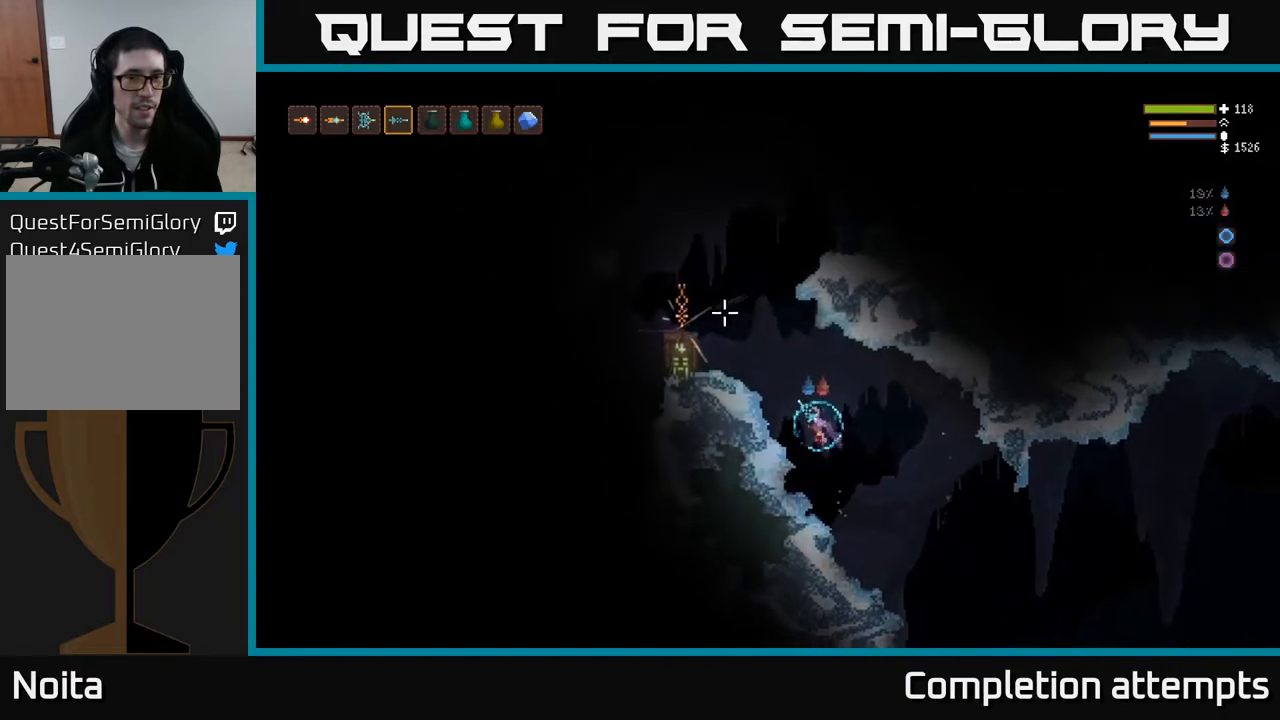
{"buttons": [], "left_stick": "left", "right_stick": "up-right", "events": [[17, "L2", "down"], [367, "L2", "up"], [400, "right_stick", "up"], [500, "right_stick", "up-right"]]}
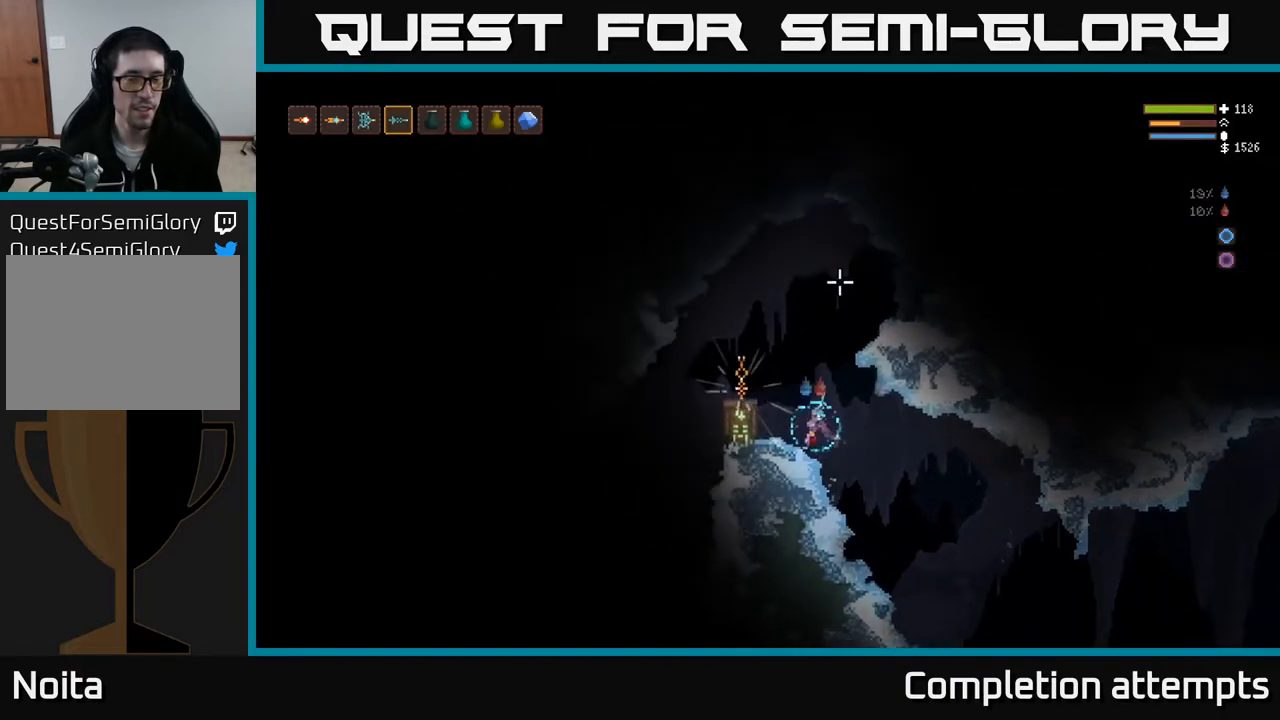
{"buttons": ["L2"], "left_stick": "center", "right_stick": "up-right", "events": [[117, "left_stick", "center"], [383, "L2", "down"]]}
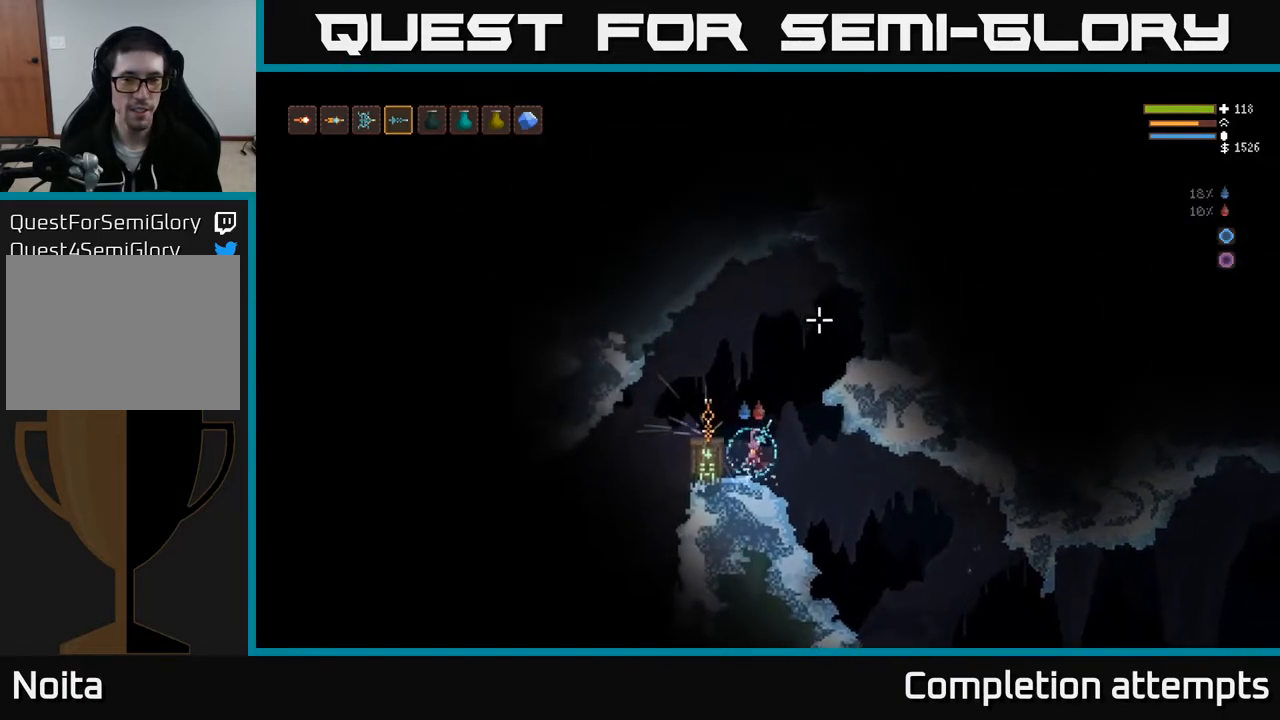
{"buttons": [], "left_stick": "center", "right_stick": "center", "events": [[50, "left_stick", "left"], [117, "L2", "up"], [117, "right_stick", "center"], [367, "left_stick", "center"]]}
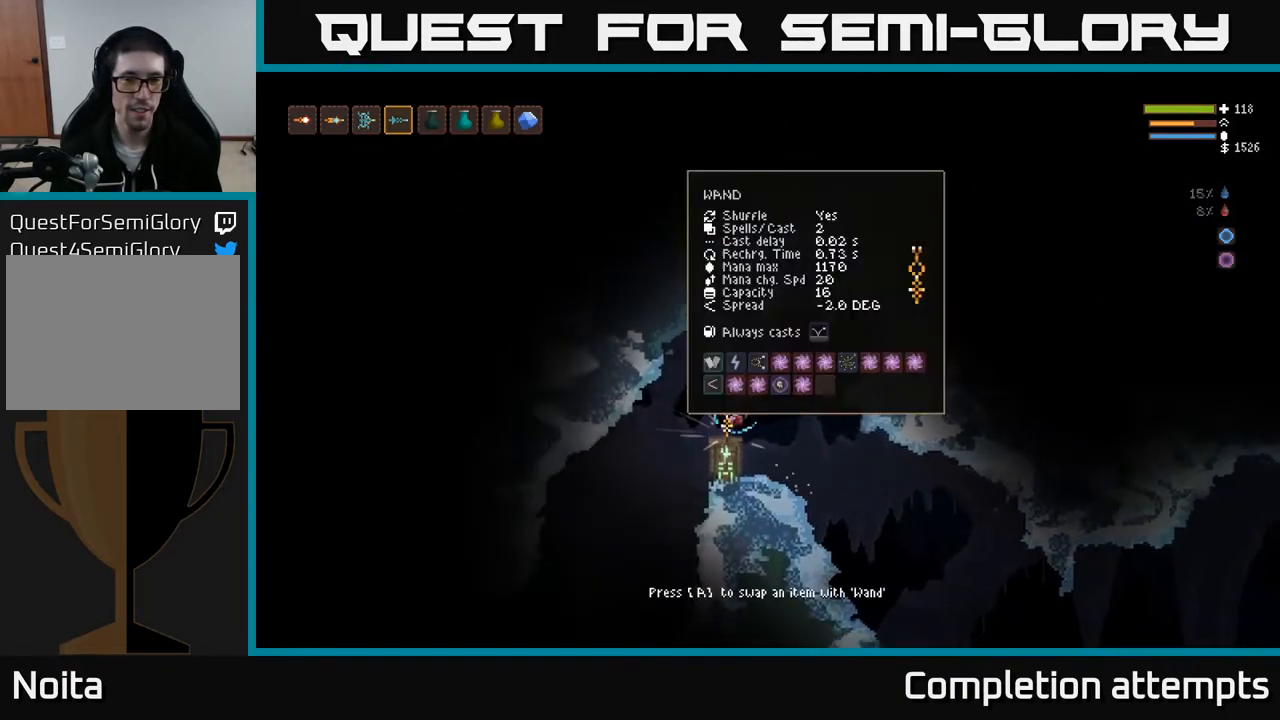
{"buttons": [], "left_stick": "center", "right_stick": "center", "events": [[183, "A", "down"], [300, "A", "up"]]}
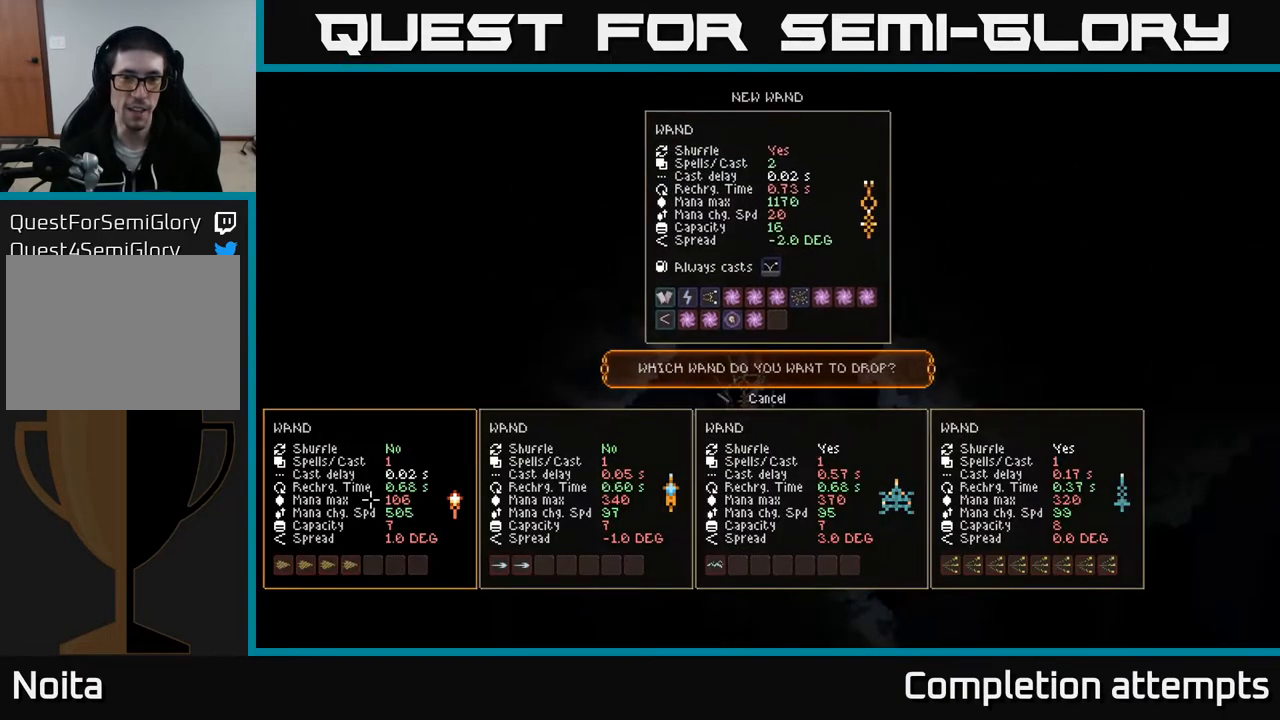
{"buttons": [], "left_stick": "center", "right_stick": "center", "events": []}
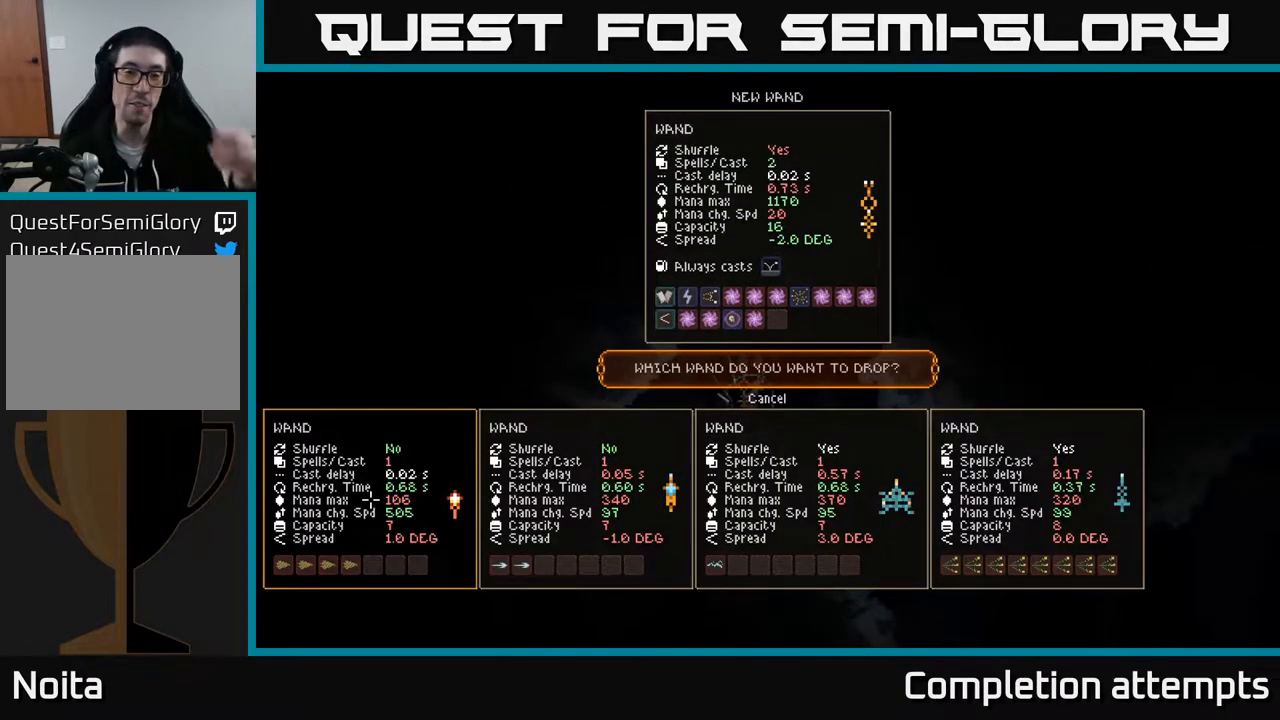
{"buttons": [], "left_stick": "center", "right_stick": "center", "events": []}
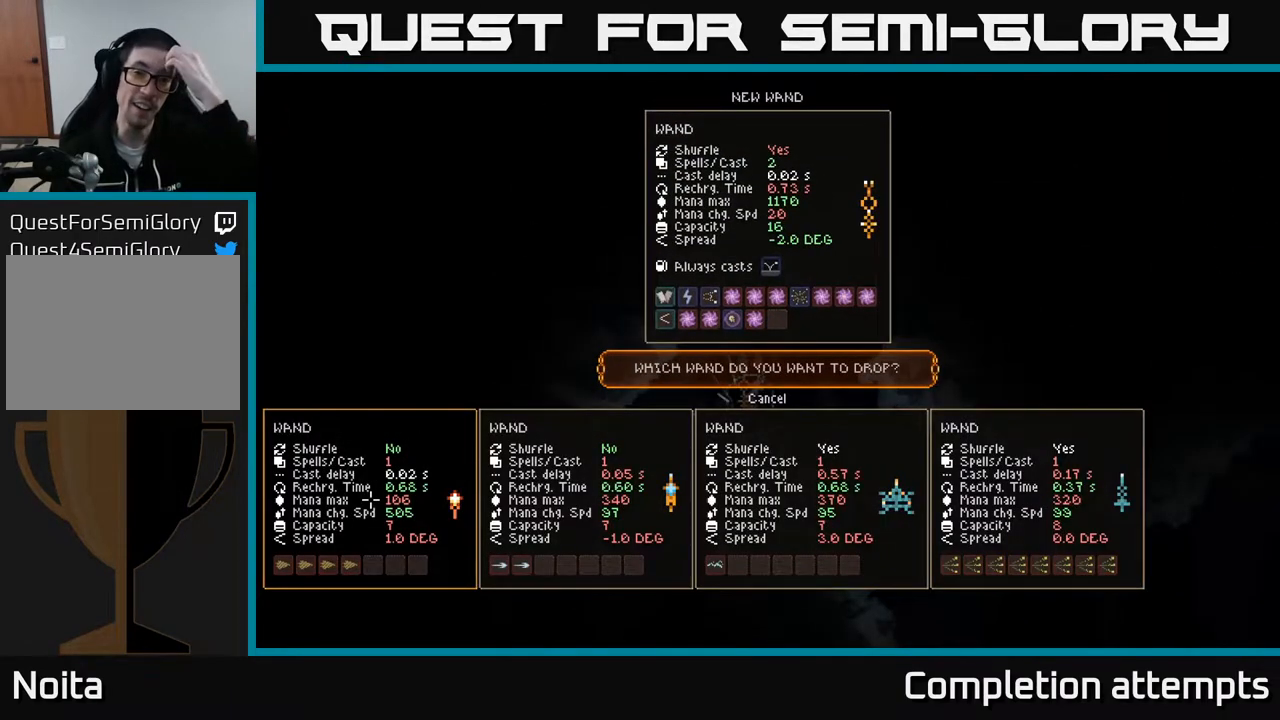
{"buttons": [], "left_stick": "center", "right_stick": "center", "events": []}
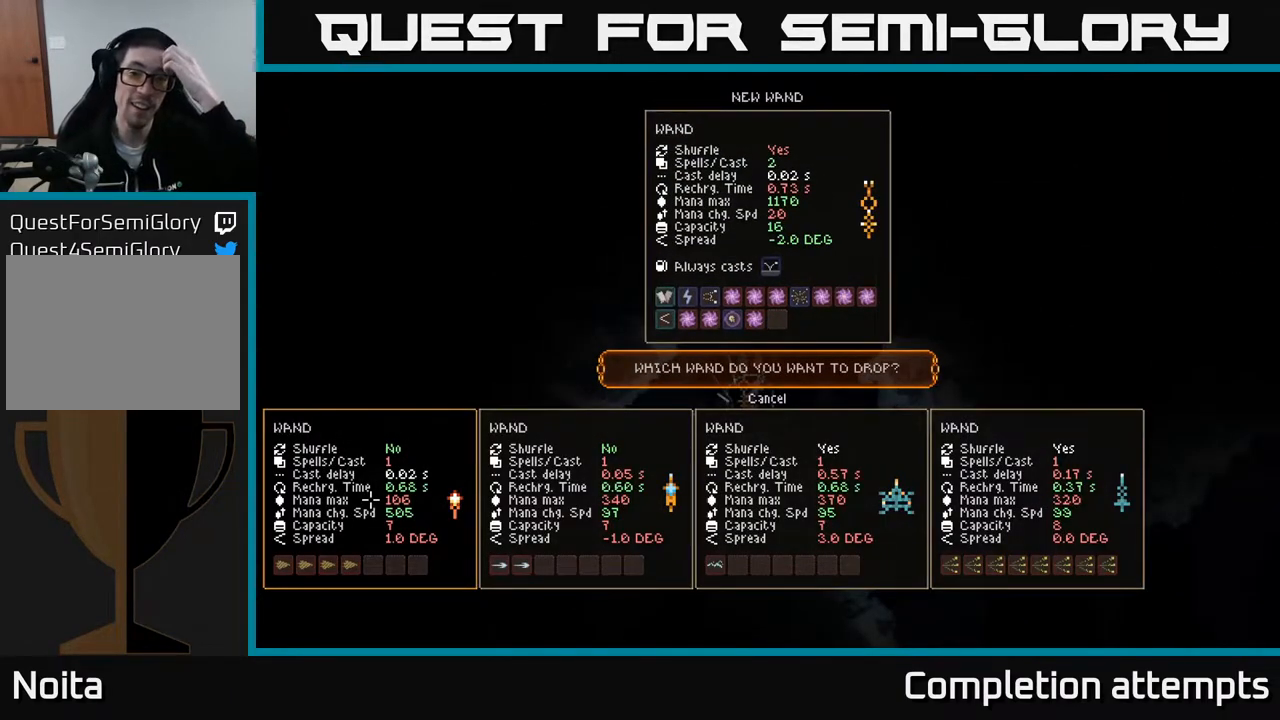
{"buttons": [], "left_stick": "center", "right_stick": "center", "events": []}
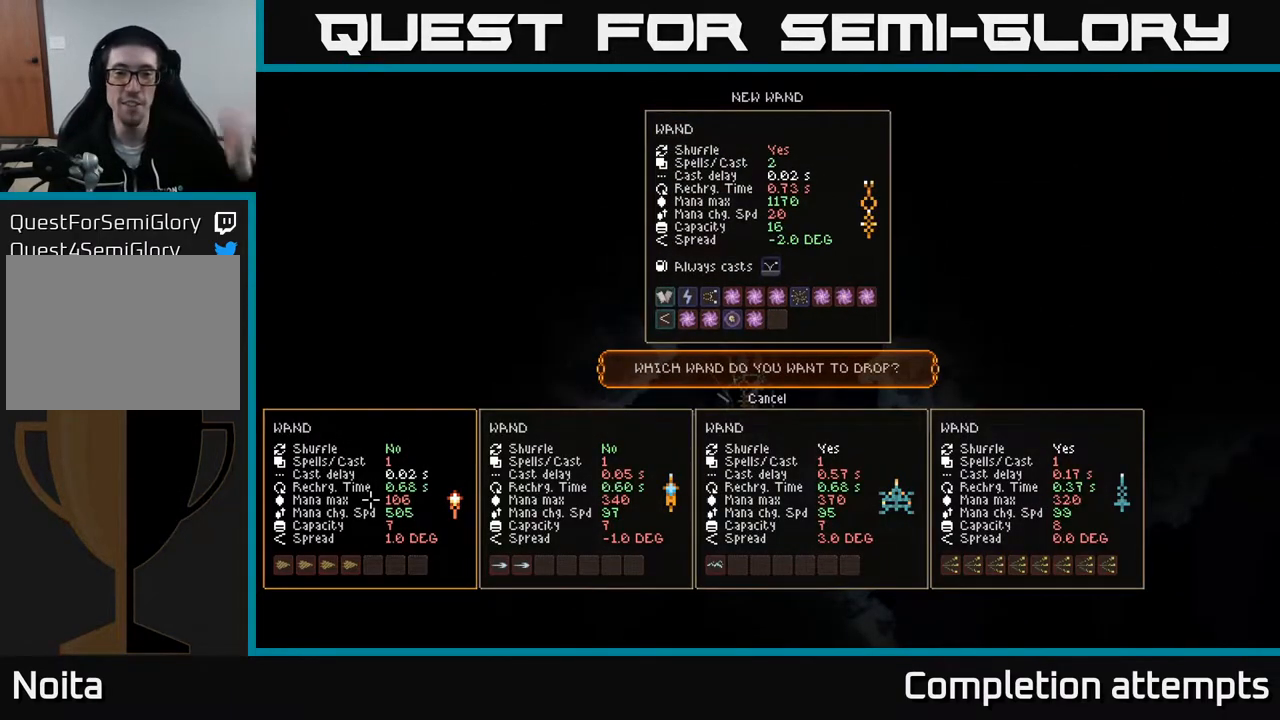
{"buttons": [], "left_stick": "center", "right_stick": "center", "events": []}
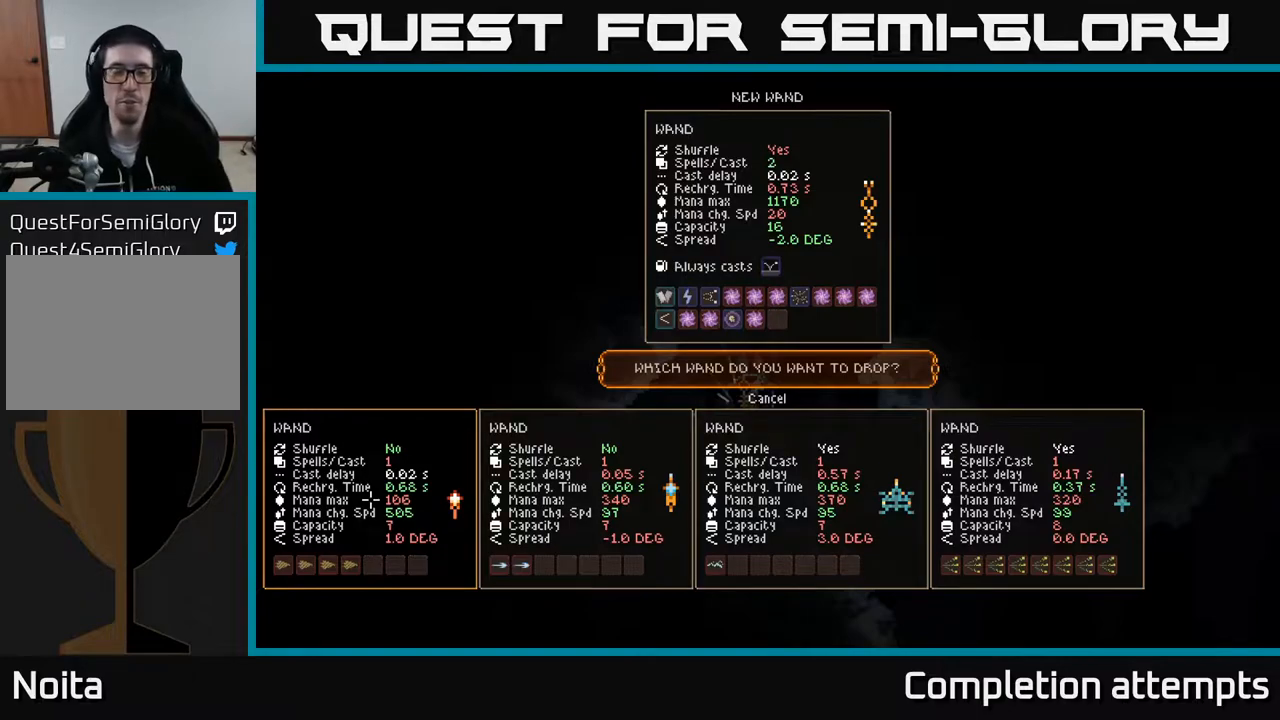
{"buttons": ["DPAD_UP"], "left_stick": "center", "right_stick": "center", "events": [[467, "DPAD_UP", "down"]]}
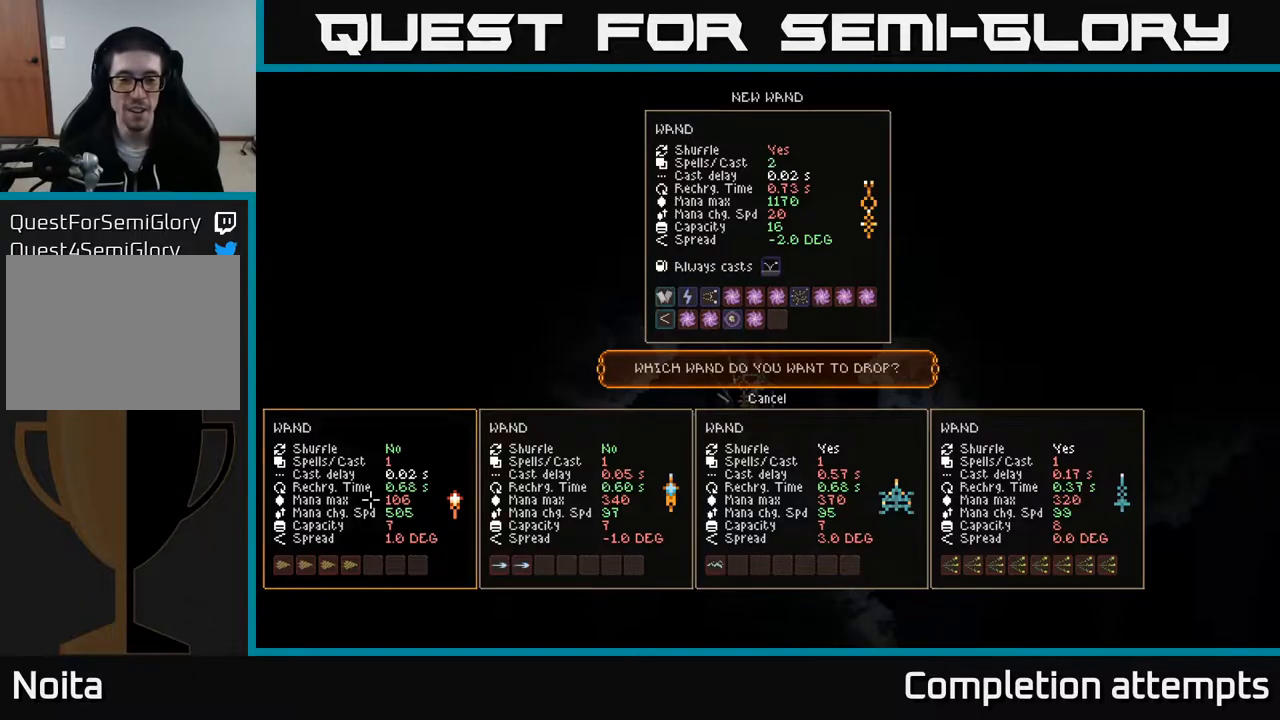
{"buttons": [], "left_stick": "center", "right_stick": "center", "events": [[50, "DPAD_UP", "up"], [300, "A", "down"], [383, "A", "up"]]}
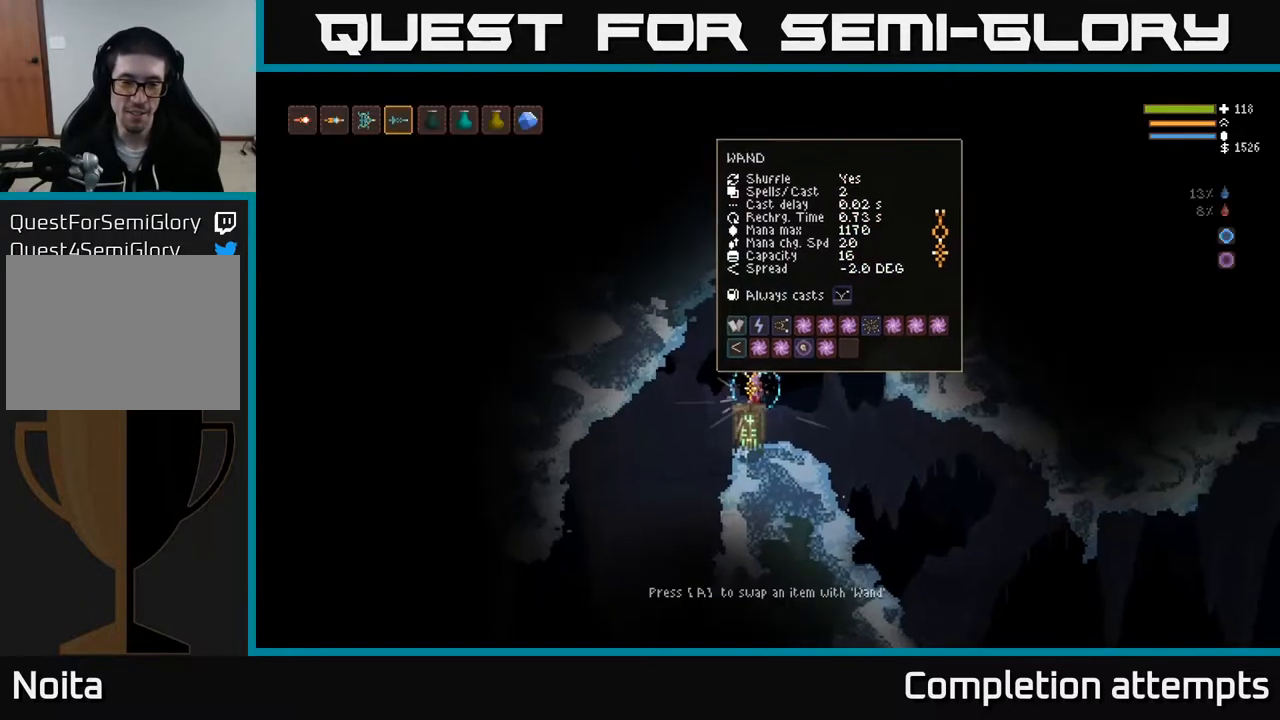
{"buttons": [], "left_stick": "left", "right_stick": "down-left", "events": [[83, "left_stick", "left"], [167, "right_stick", "down-left"]]}
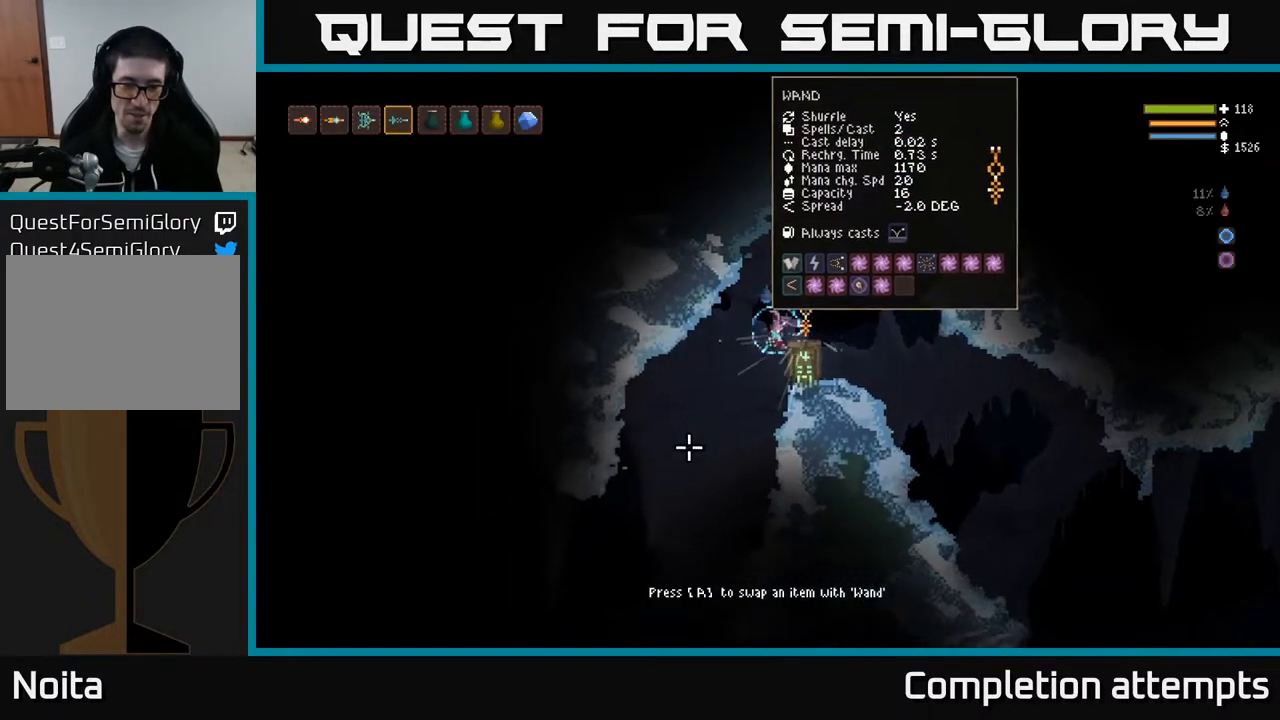
{"buttons": [], "left_stick": "center", "right_stick": "down-left", "events": [[283, "left_stick", "center"]]}
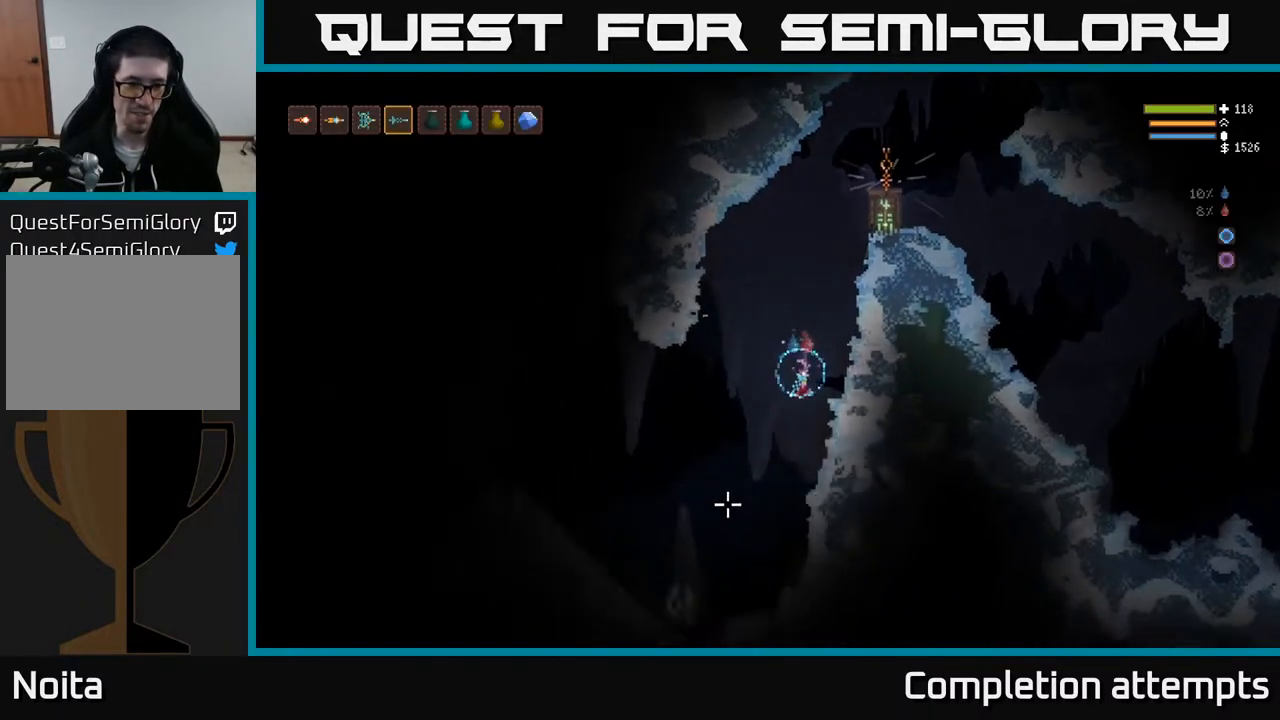
{"buttons": ["L2"], "left_stick": "center", "right_stick": "down-left", "events": [[117, "L2", "down"], [150, "left_stick", "left"], [317, "R2", "down"], [433, "R2", "up"], [467, "left_stick", "center"]]}
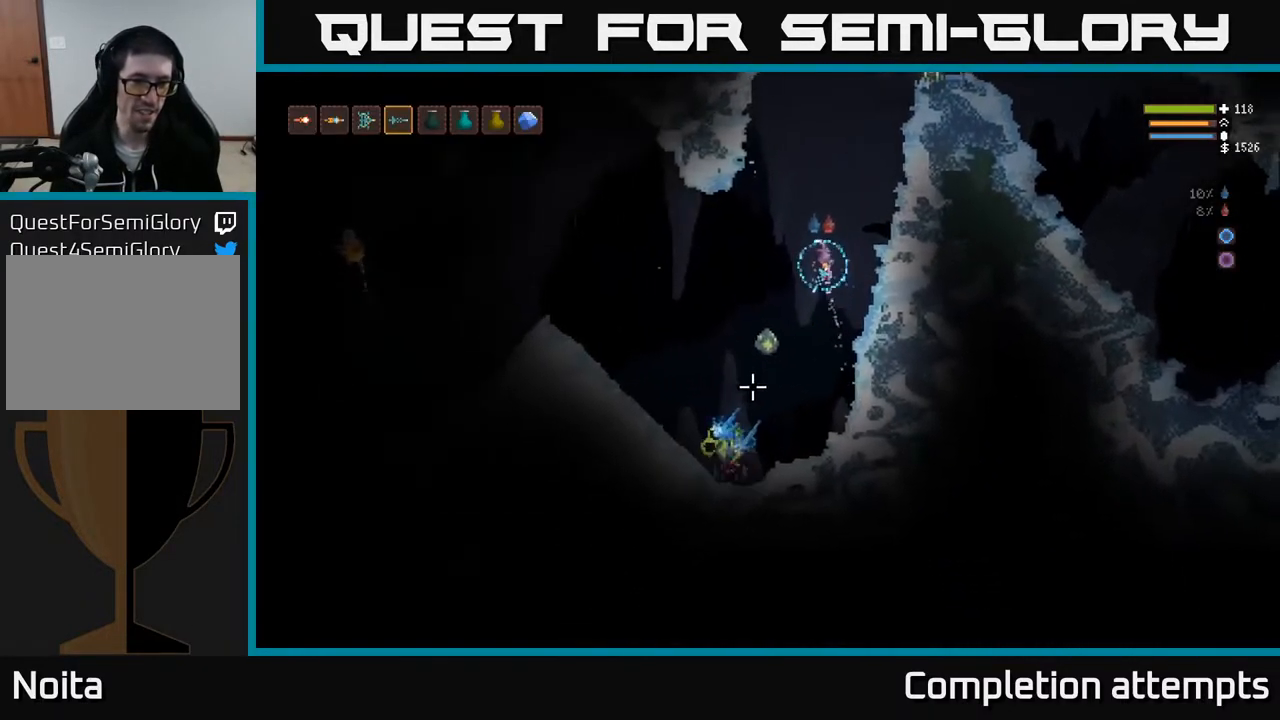
{"buttons": ["L2"], "left_stick": "right", "right_stick": "down-left", "events": [[83, "left_stick", "right"], [300, "left_stick", "center"], [367, "R2", "down"], [417, "left_stick", "right"], [483, "R2", "up"]]}
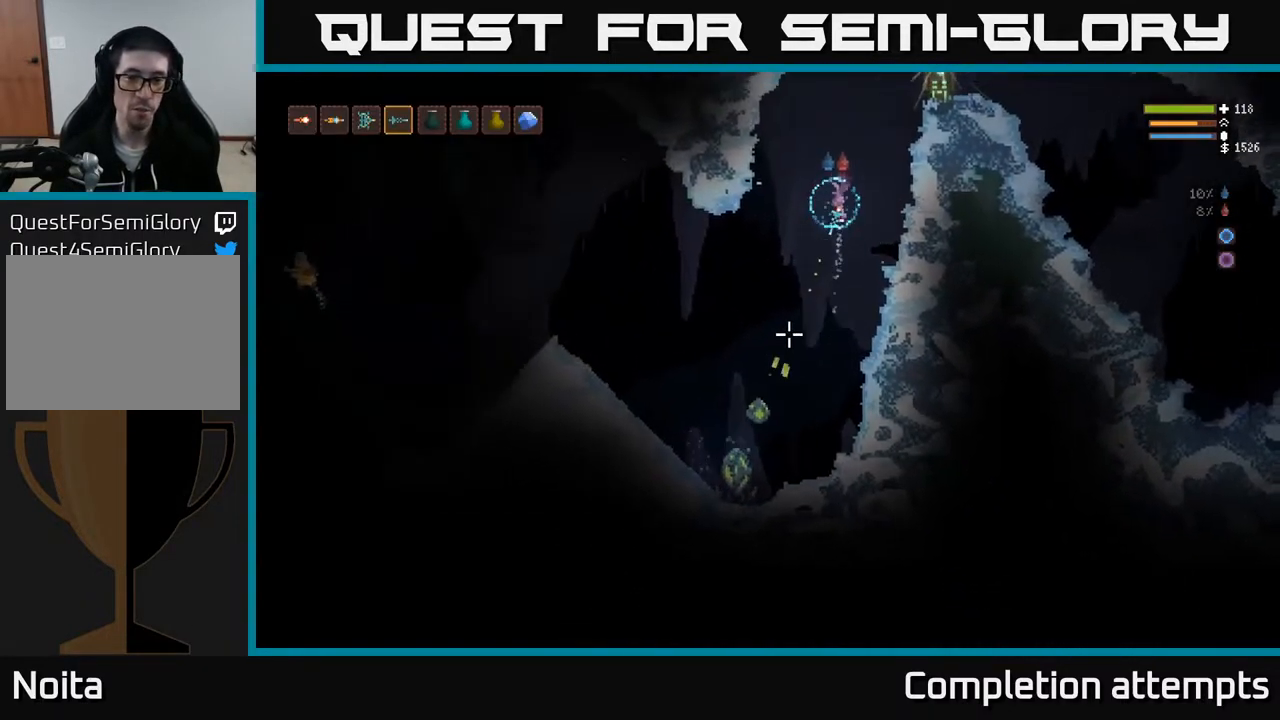
{"buttons": ["L2"], "left_stick": "center", "right_stick": "down-left", "events": [[50, "left_stick", "center"], [67, "L2", "up"], [367, "L2", "down"]]}
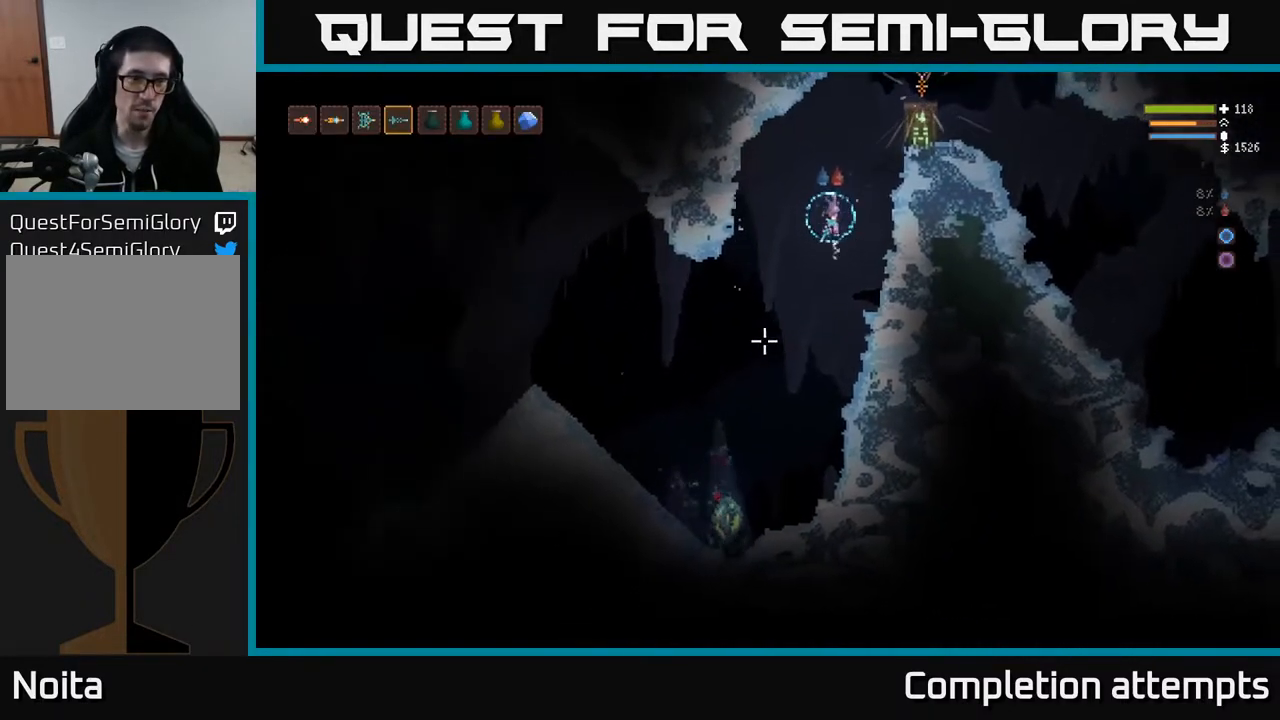
{"buttons": [], "left_stick": "center", "right_stick": "down-left", "events": [[17, "L2", "up"], [267, "left_stick", "left"], [283, "L1", "down"], [367, "left_stick", "center"], [383, "L1", "up"]]}